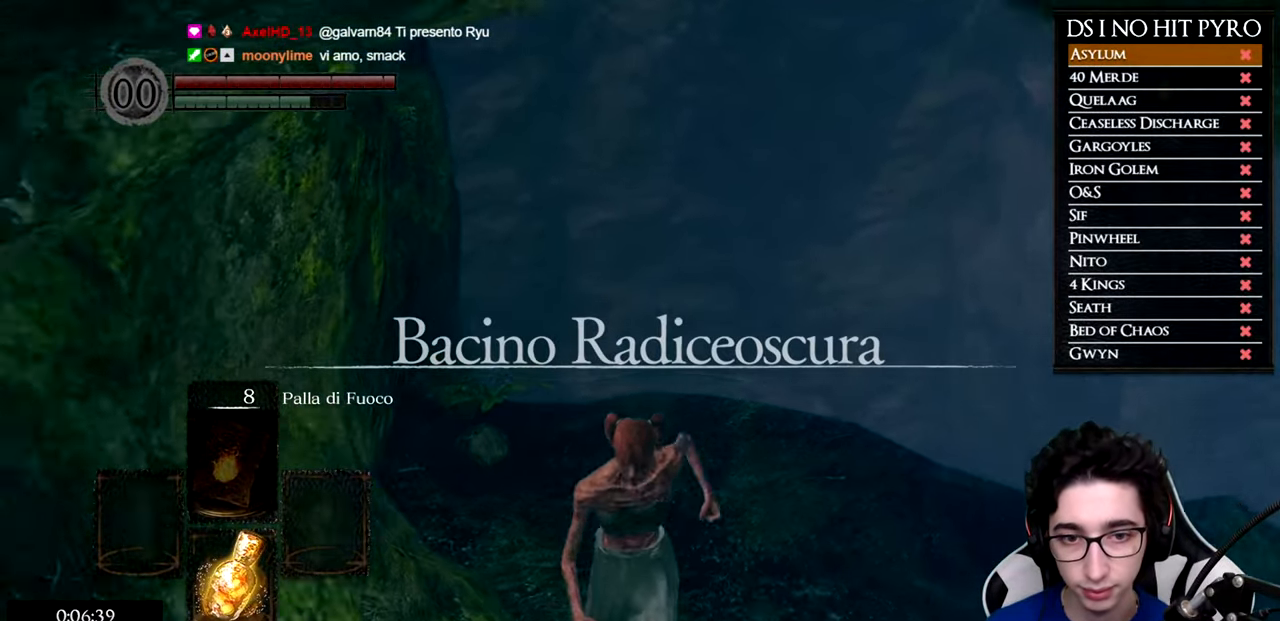
Gameplay with a controller (Xbox layout); each line is a JSON object with the inputs held at the frame after it. "button_events" lists button changes between this image and that frame as [ms after this image, input, new state], when the widget could be followed in between (sticks are given only as held states).
{"buttons": [], "left_stick": "down", "right_stick": "up-right", "button_events": [[16, "B", "up"], [100, "B", "down"], [167, "B", "up"]]}
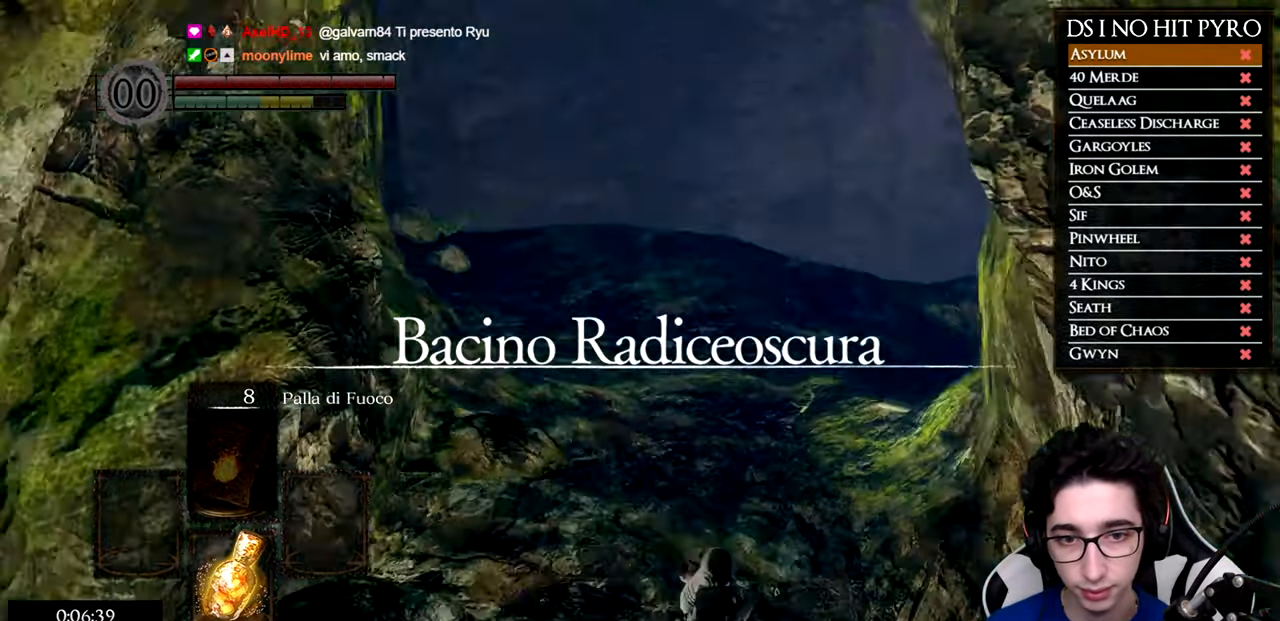
{"buttons": [], "left_stick": "center", "right_stick": "center", "button_events": []}
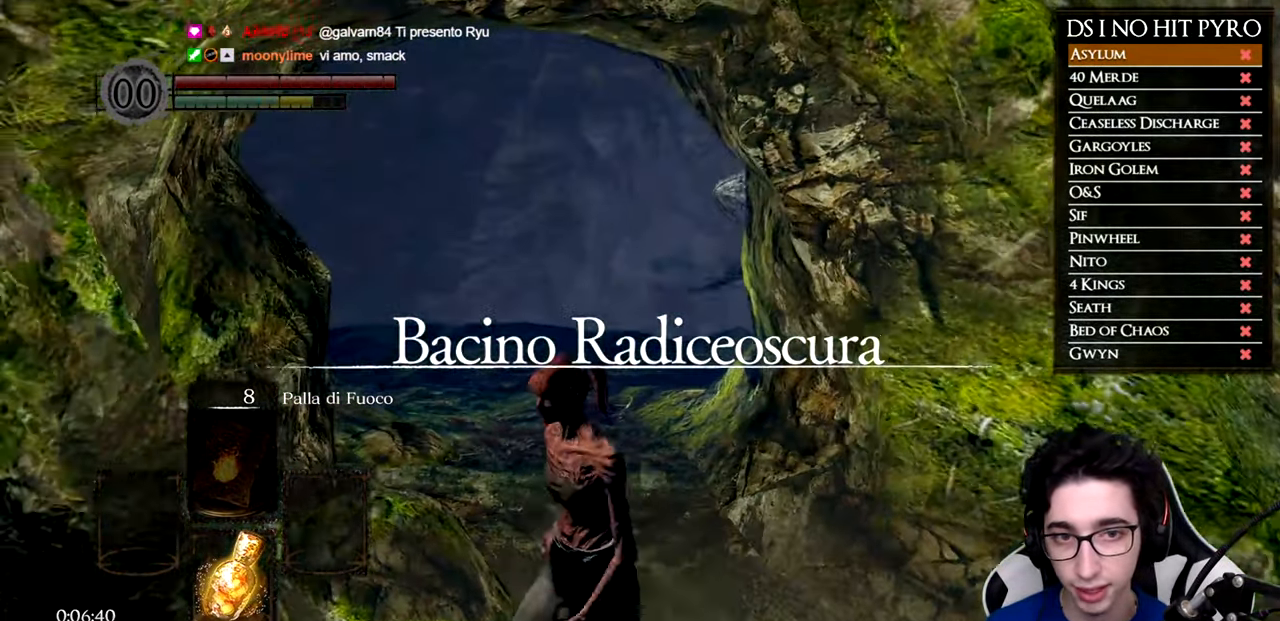
{"buttons": [], "left_stick": "center", "right_stick": "center", "button_events": []}
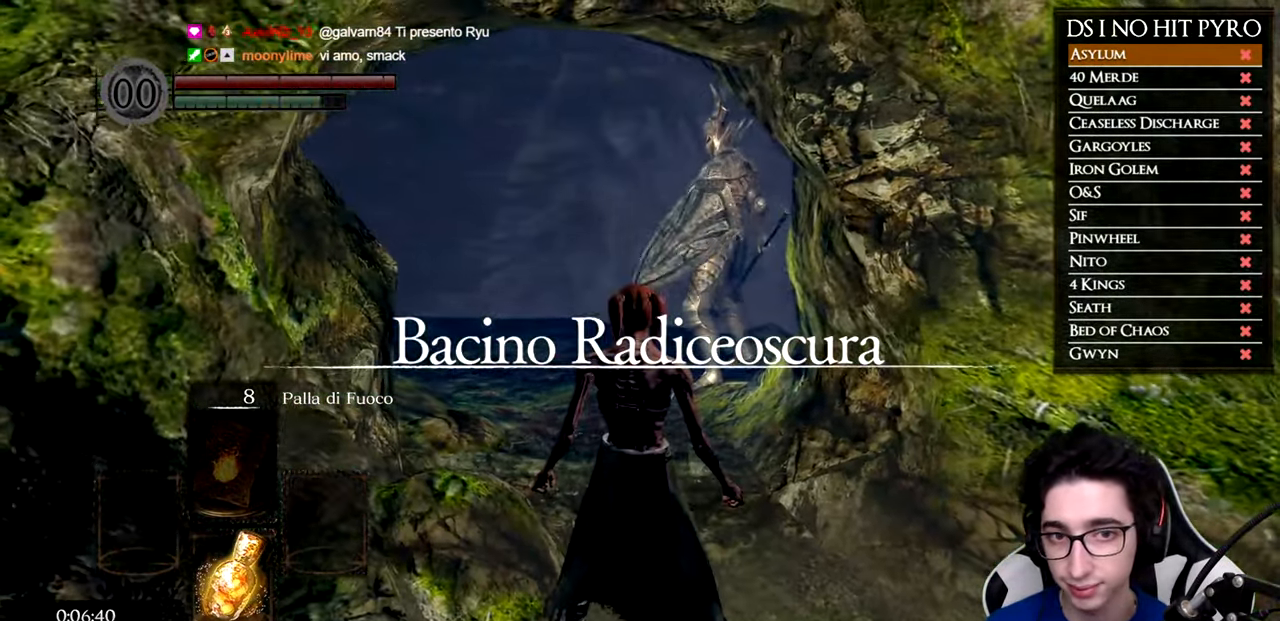
{"buttons": ["B"], "left_stick": "up", "right_stick": "center", "button_events": [[483, "B", "down"]]}
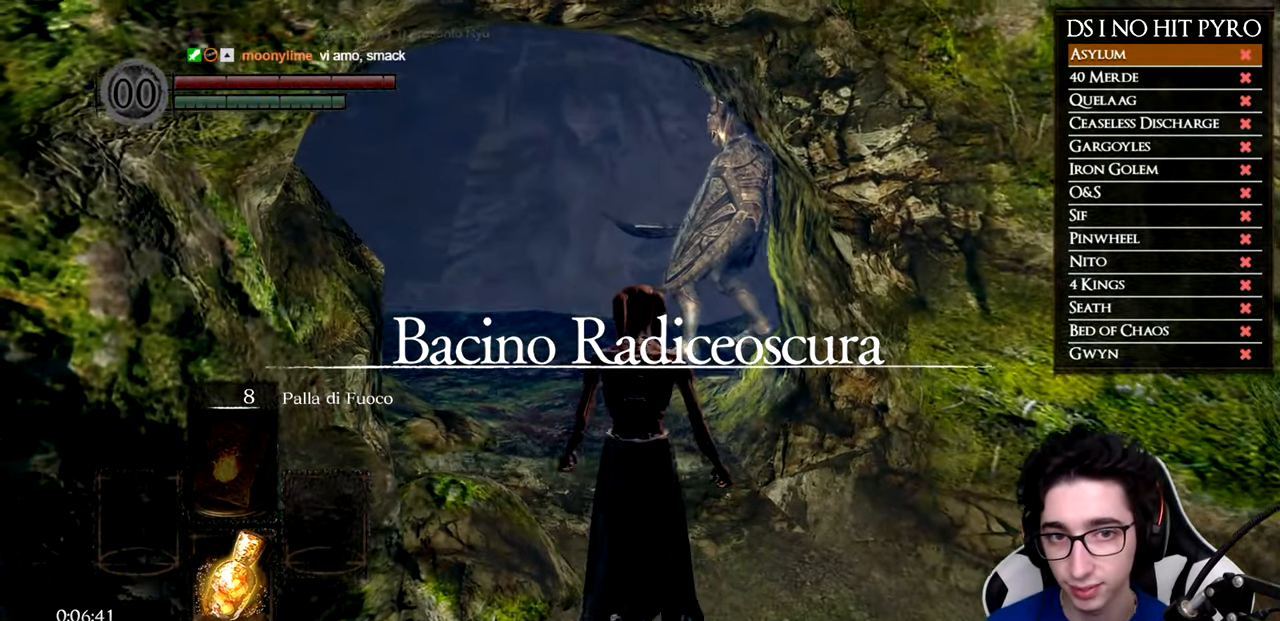
{"buttons": ["B"], "left_stick": "up", "right_stick": "center", "button_events": []}
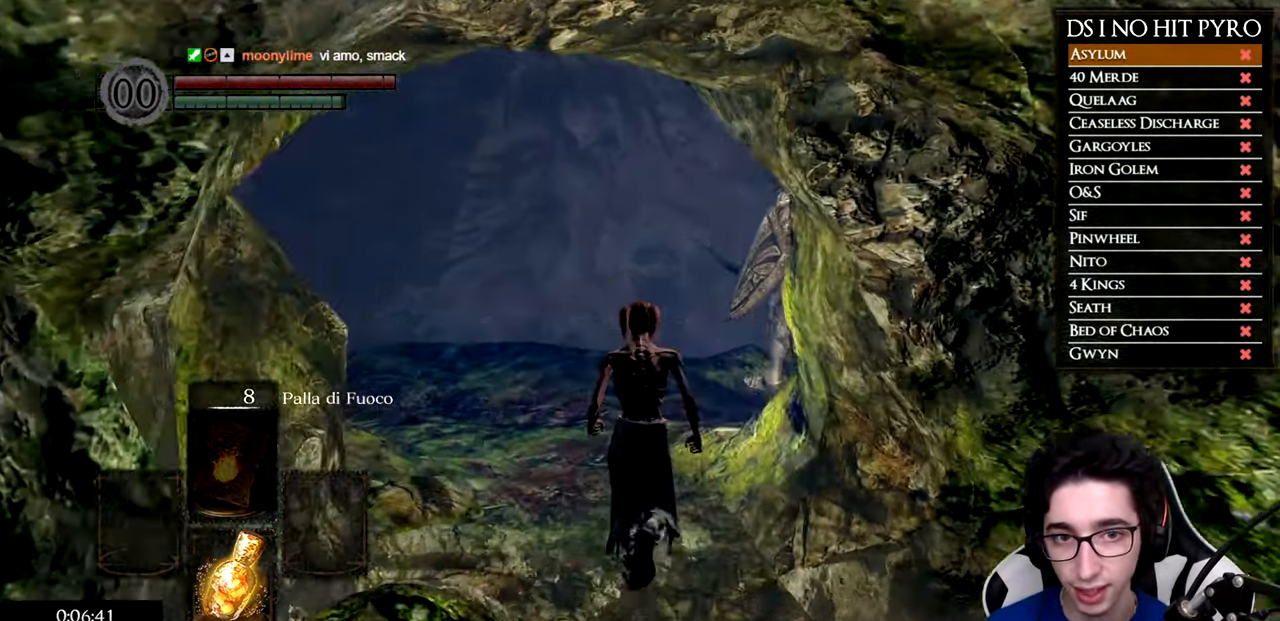
{"buttons": ["B"], "left_stick": "up-right", "right_stick": "center", "button_events": []}
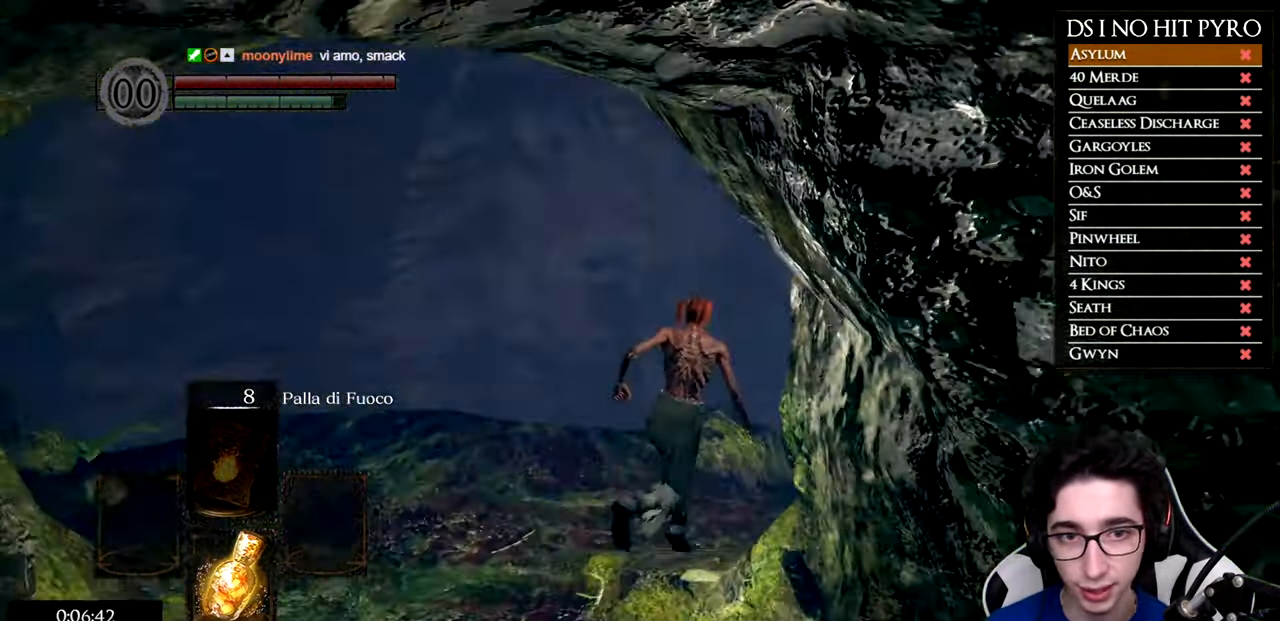
{"buttons": ["B"], "left_stick": "right", "right_stick": "center", "button_events": []}
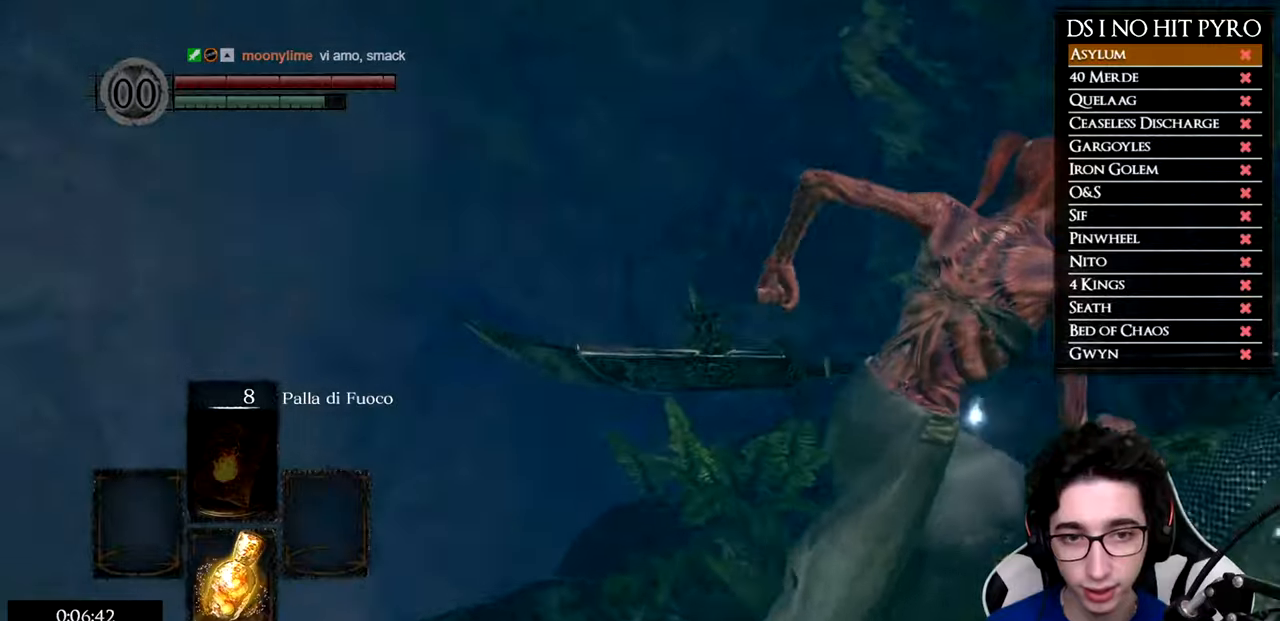
{"buttons": ["B"], "left_stick": "up-right", "right_stick": "center", "button_events": []}
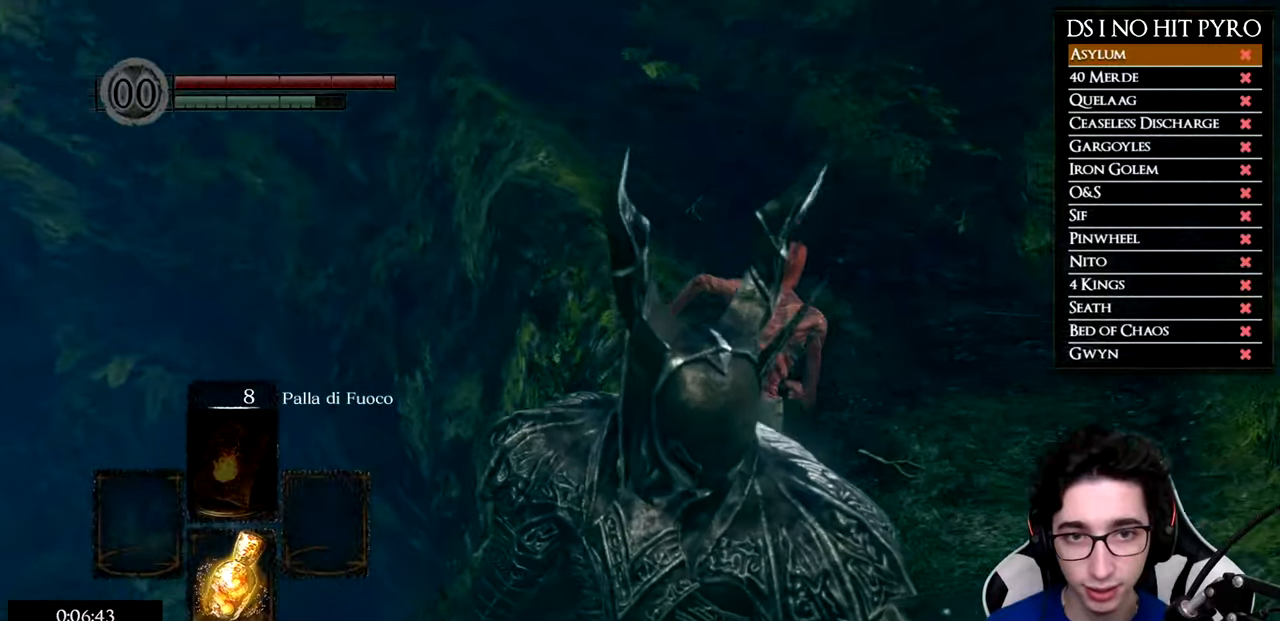
{"buttons": ["B"], "left_stick": "up", "right_stick": "center", "button_events": []}
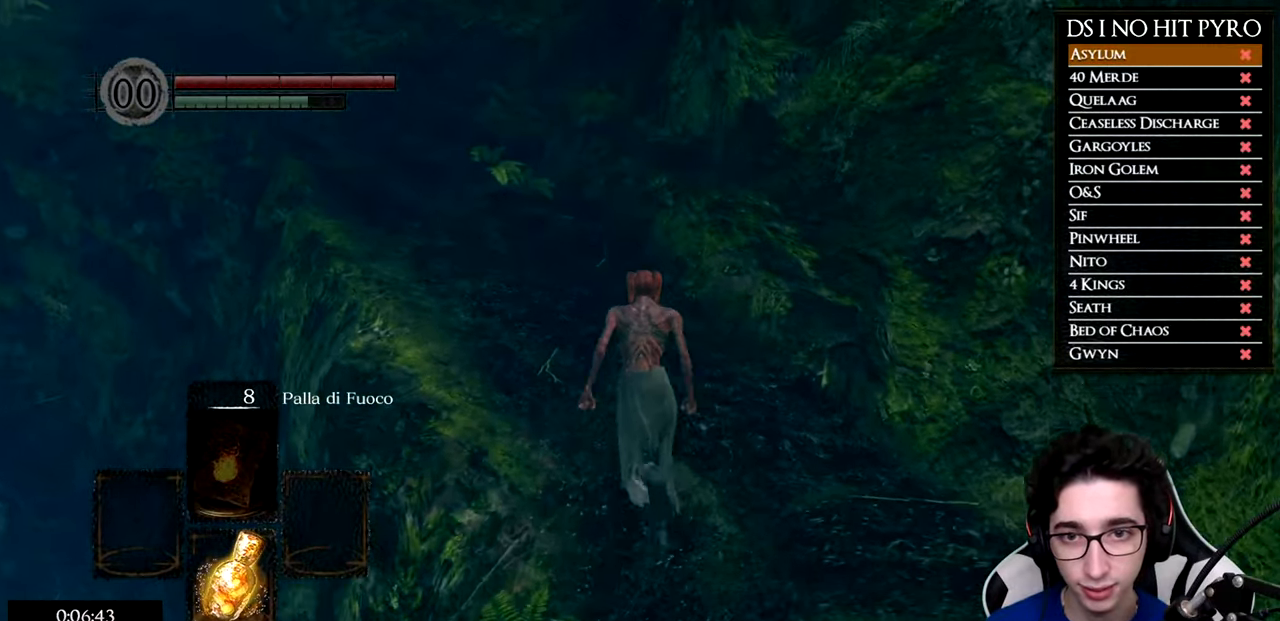
{"buttons": ["B"], "left_stick": "up-left", "right_stick": "center", "button_events": []}
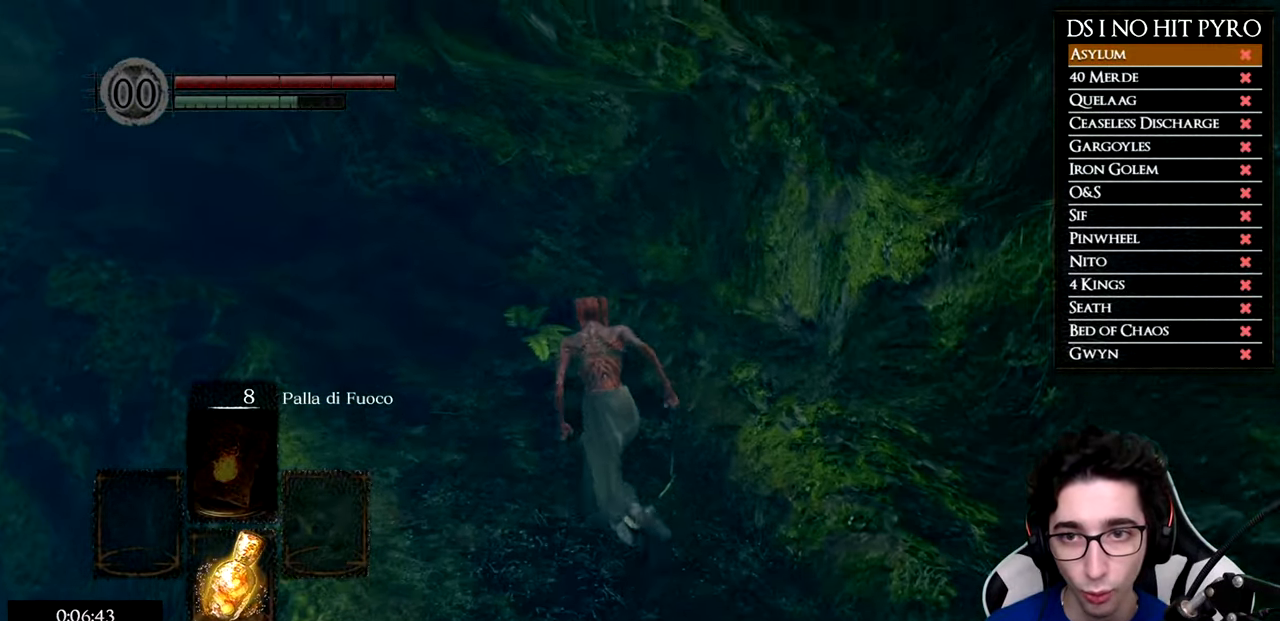
{"buttons": ["B"], "left_stick": "up-left", "right_stick": "center", "button_events": []}
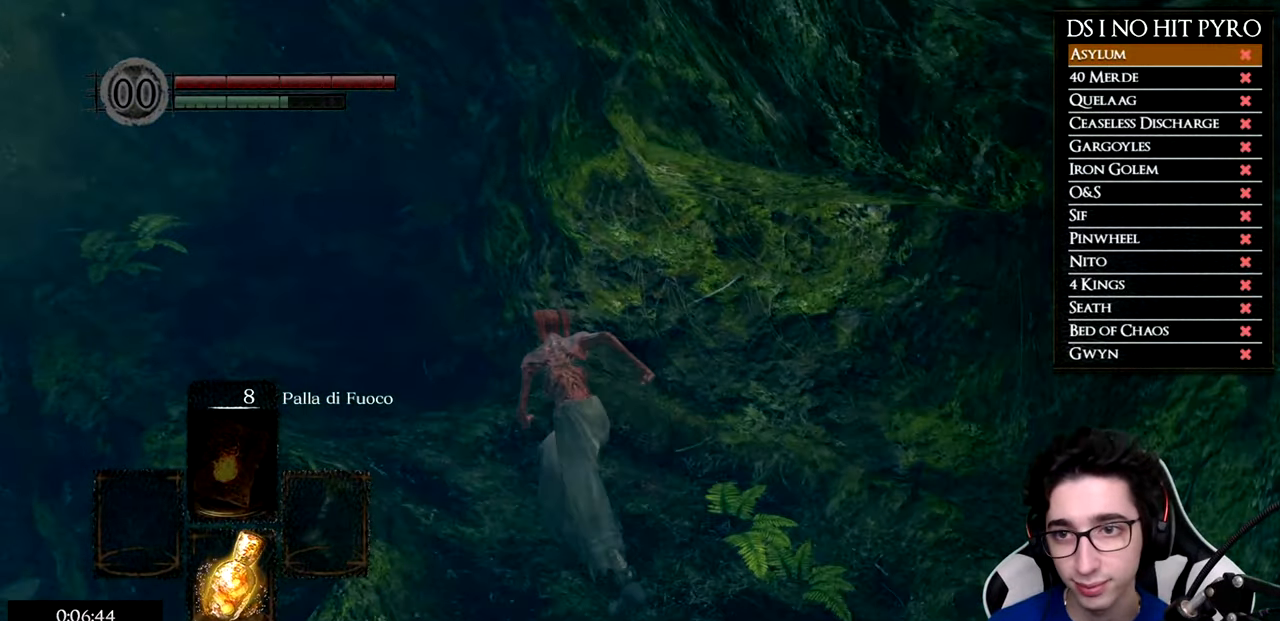
{"buttons": ["B"], "left_stick": "up-left", "right_stick": "center", "button_events": []}